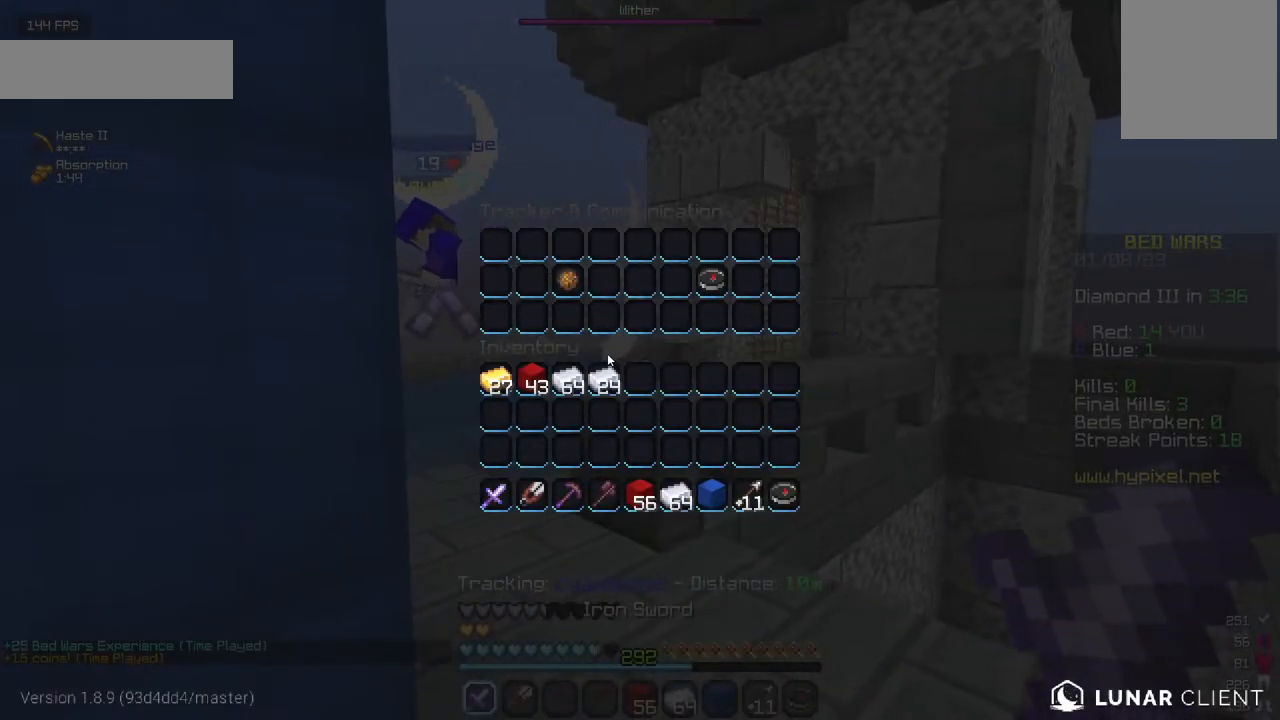
Gameplay with keyboard and mouse; each line is a JSON object with the keys and mouse buttons held at the frame after it. "events" lists presses ("down") and releases ("up") of "a", "d", "s", "w", "mouse_left" and "mouse_right" between this image and that frame as [ms after this image, input, new state], when the widget could be followed in between. "mouse_left", "mouse_right" = the "left", "right" buttons of the "mouse" list. No other keys are recorded. Fast repeated clicks can show as one long hold. Mouse movement is not recorded.
{"keys": ["w"], "mouse": [], "events": [[167, "w", "down"]]}
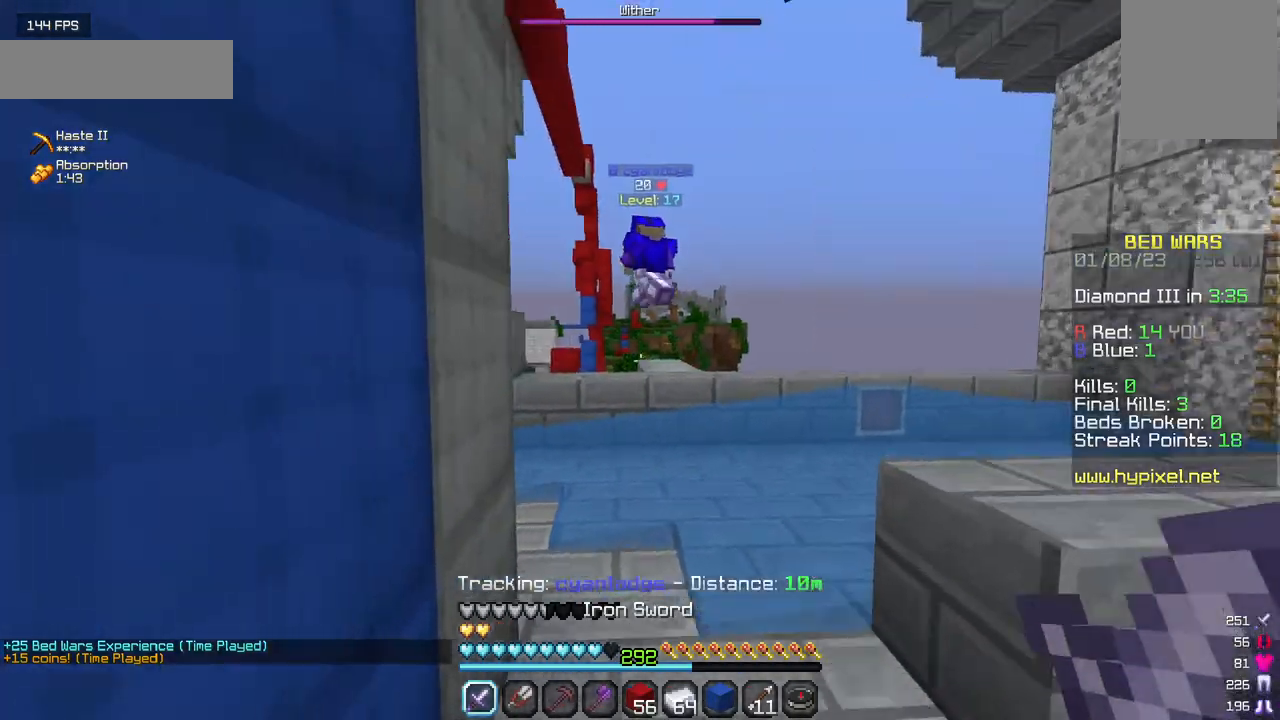
{"keys": ["w"], "mouse": ["right"], "events": [[350, "mouse_right", "down"]]}
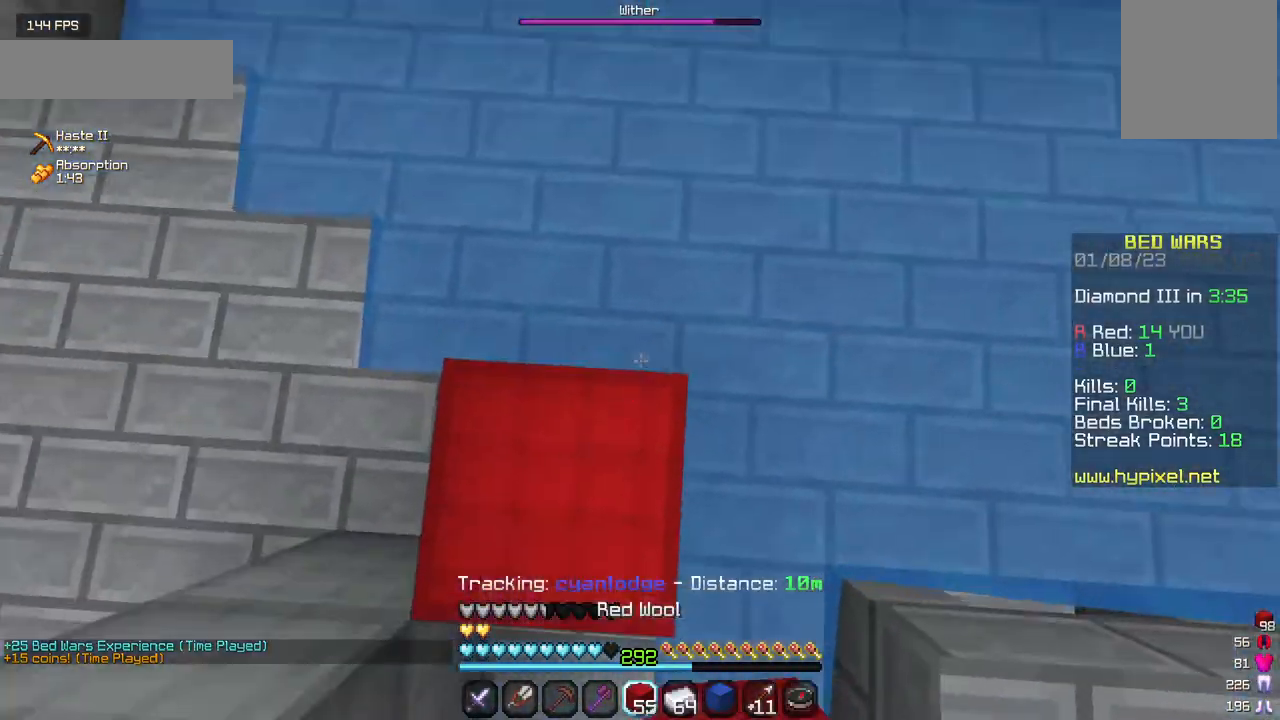
{"keys": ["w"], "mouse": [], "events": [[167, "mouse_right", "up"], [284, "mouse_right", "down"], [467, "mouse_right", "up"]]}
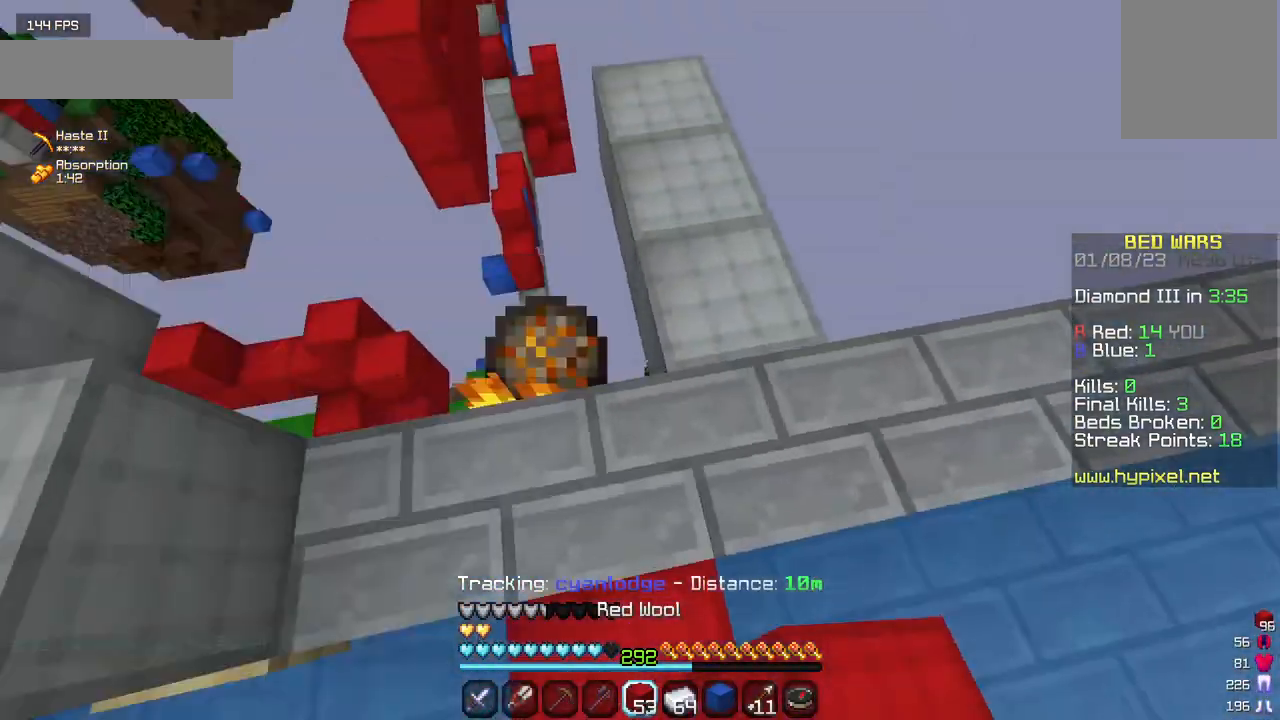
{"keys": ["a"], "mouse": [], "events": [[17, "w", "up"], [150, "w", "down"], [434, "a", "down"], [500, "w", "up"]]}
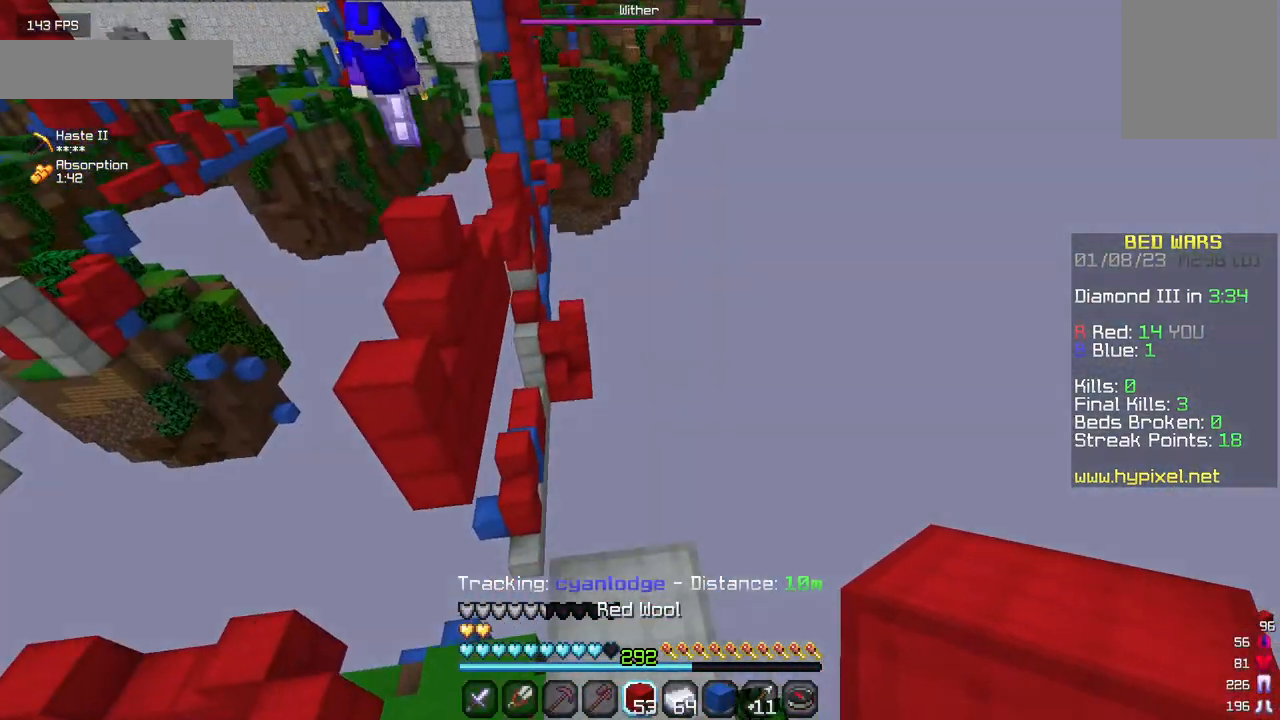
{"keys": ["w"], "mouse": [], "events": [[67, "s", "down"], [300, "a", "up"], [384, "s", "up"], [434, "w", "down"]]}
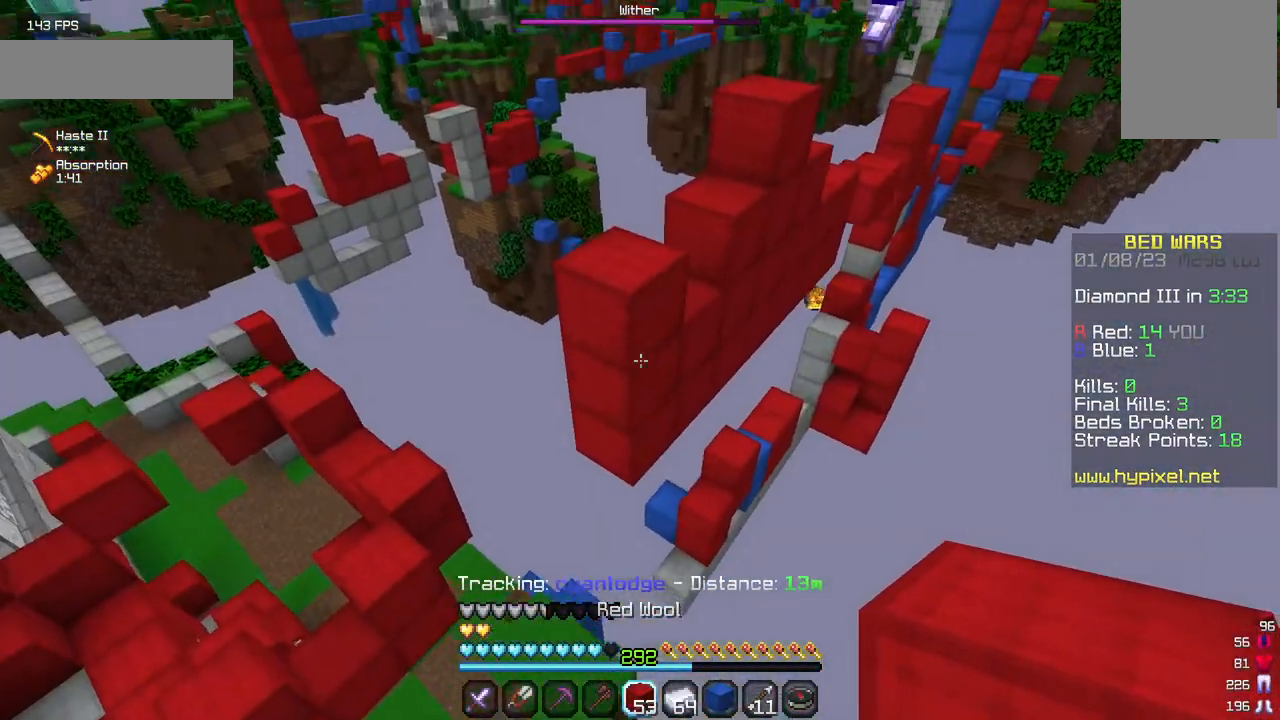
{"keys": ["a", "w"], "mouse": [], "events": [[350, "a", "down"]]}
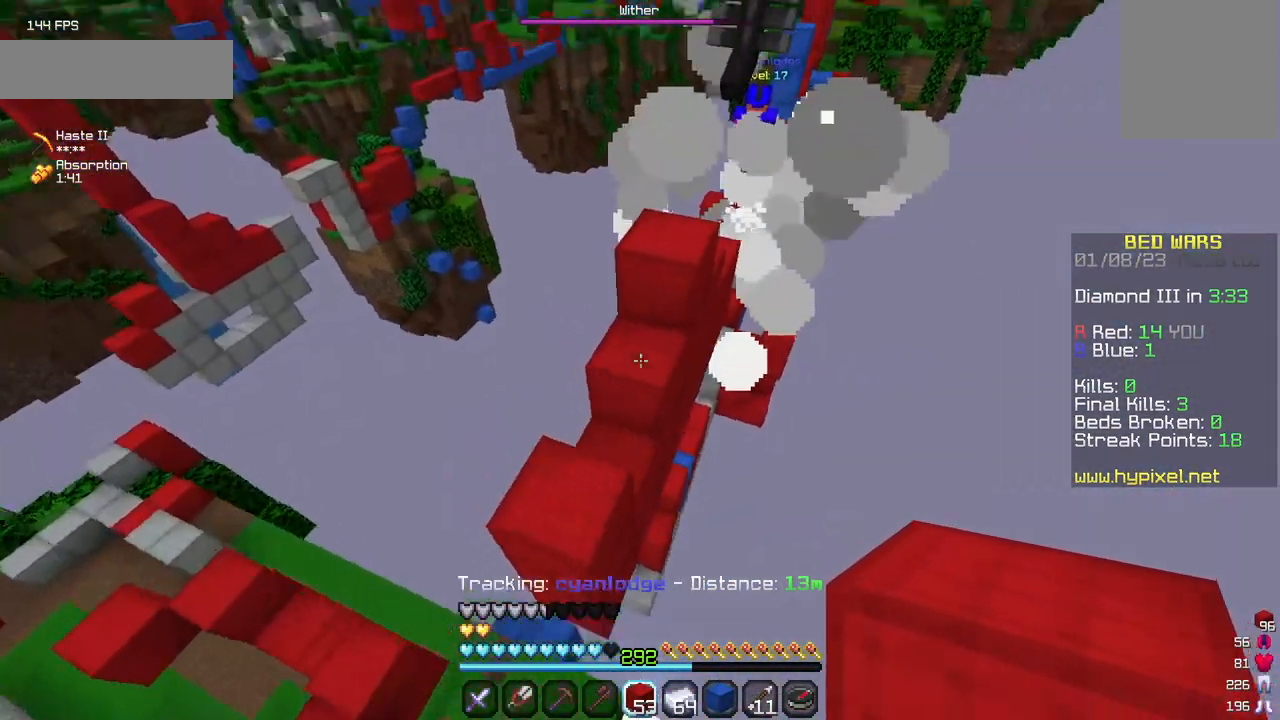
{"keys": ["w"], "mouse": [], "events": [[100, "a", "up"]]}
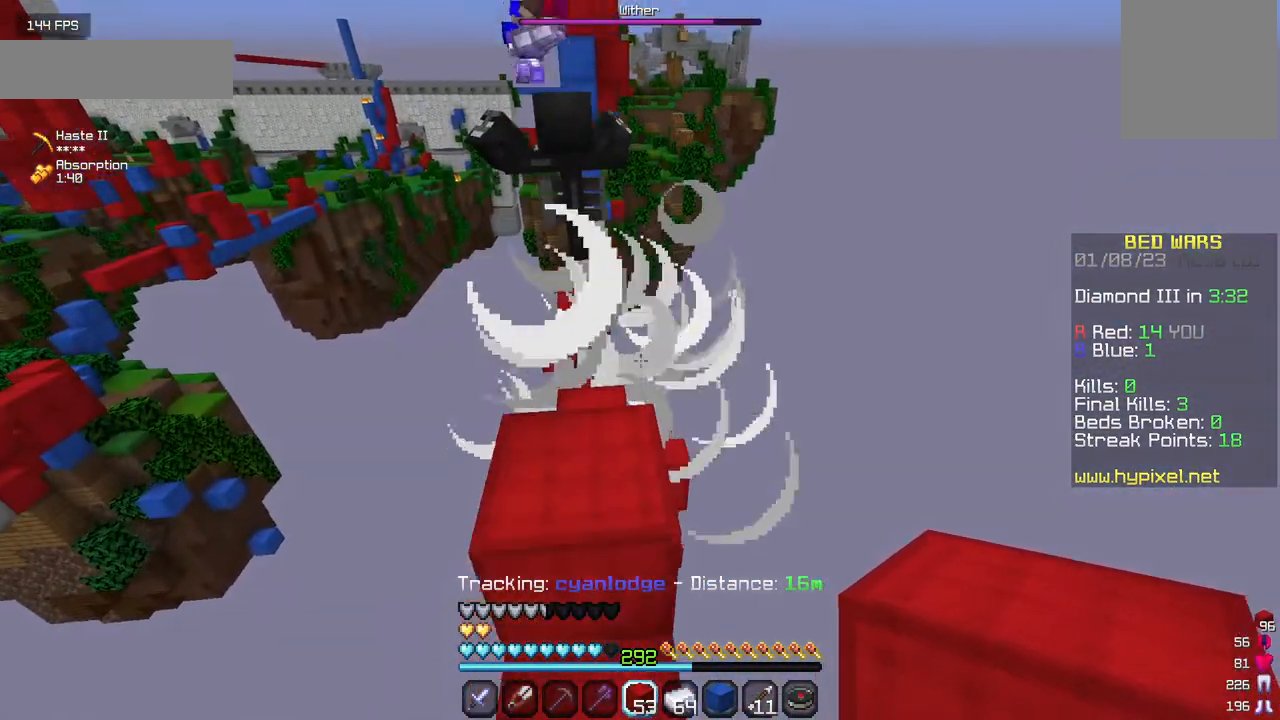
{"keys": ["w"], "mouse": [], "events": []}
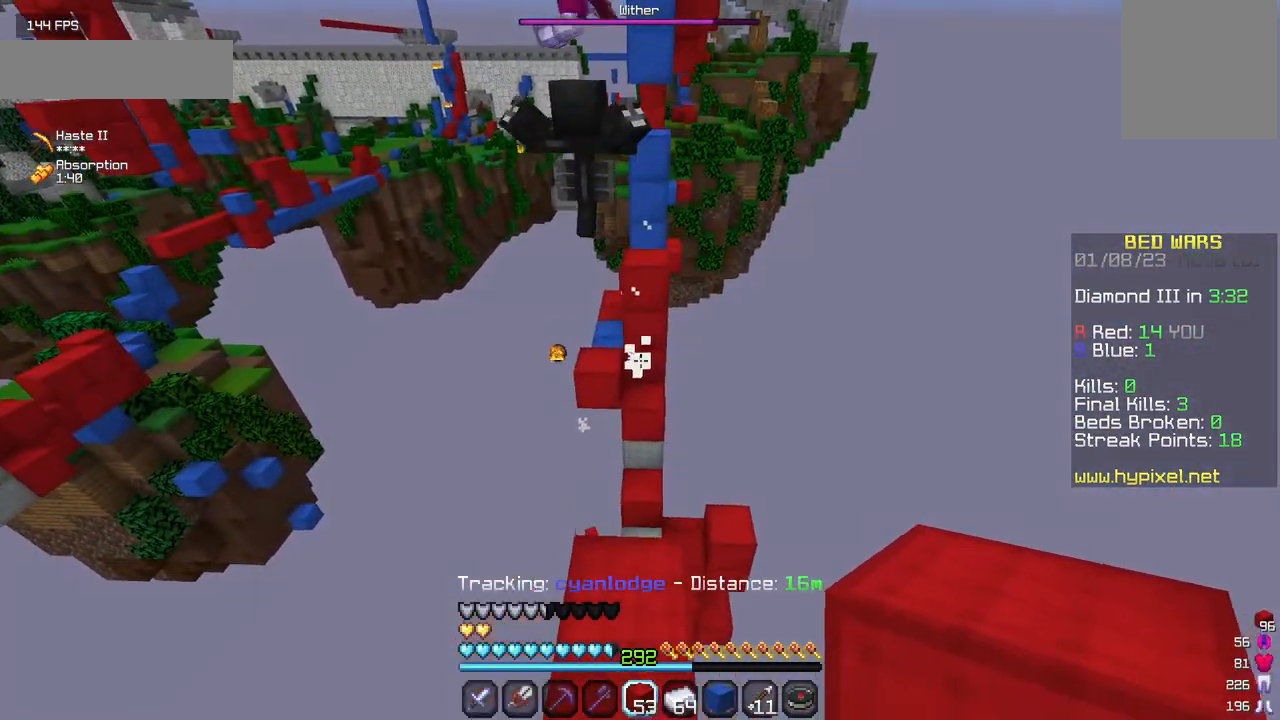
{"keys": ["w"], "mouse": [], "events": []}
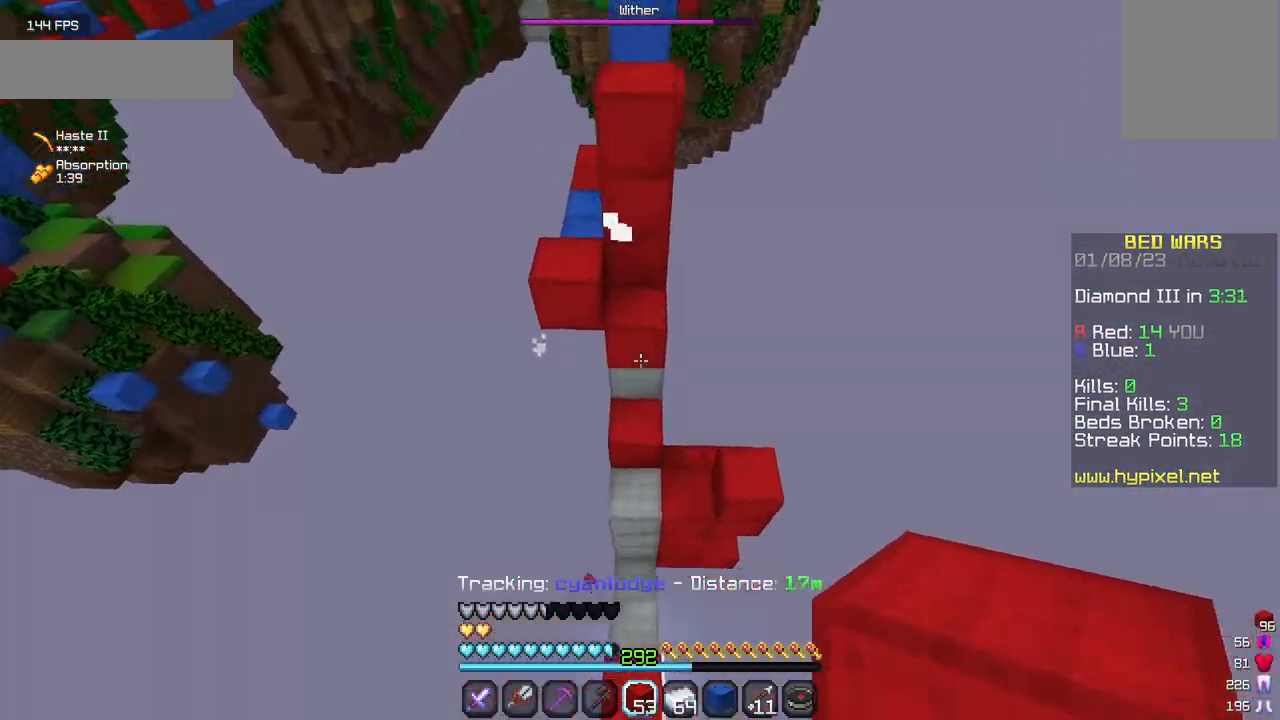
{"keys": ["w"], "mouse": [], "events": []}
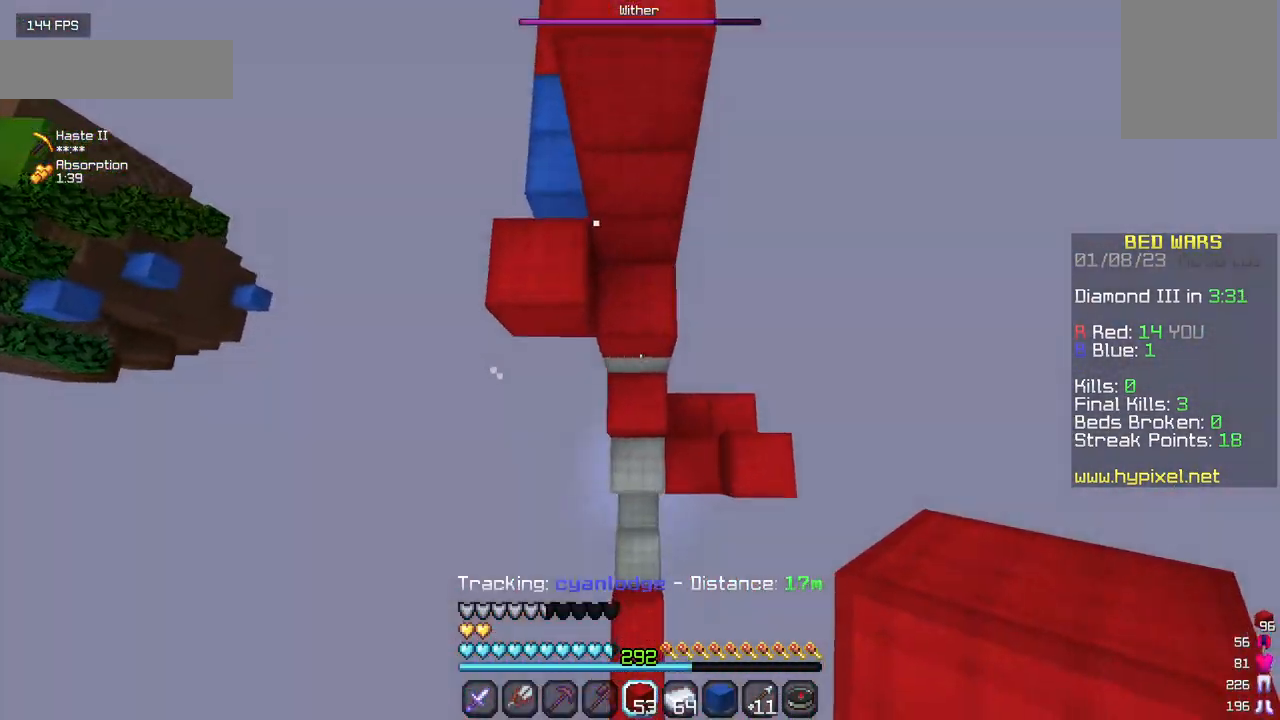
{"keys": ["w"], "mouse": ["right"], "events": [[150, "mouse_right", "down"], [350, "mouse_right", "up"], [467, "mouse_right", "down"]]}
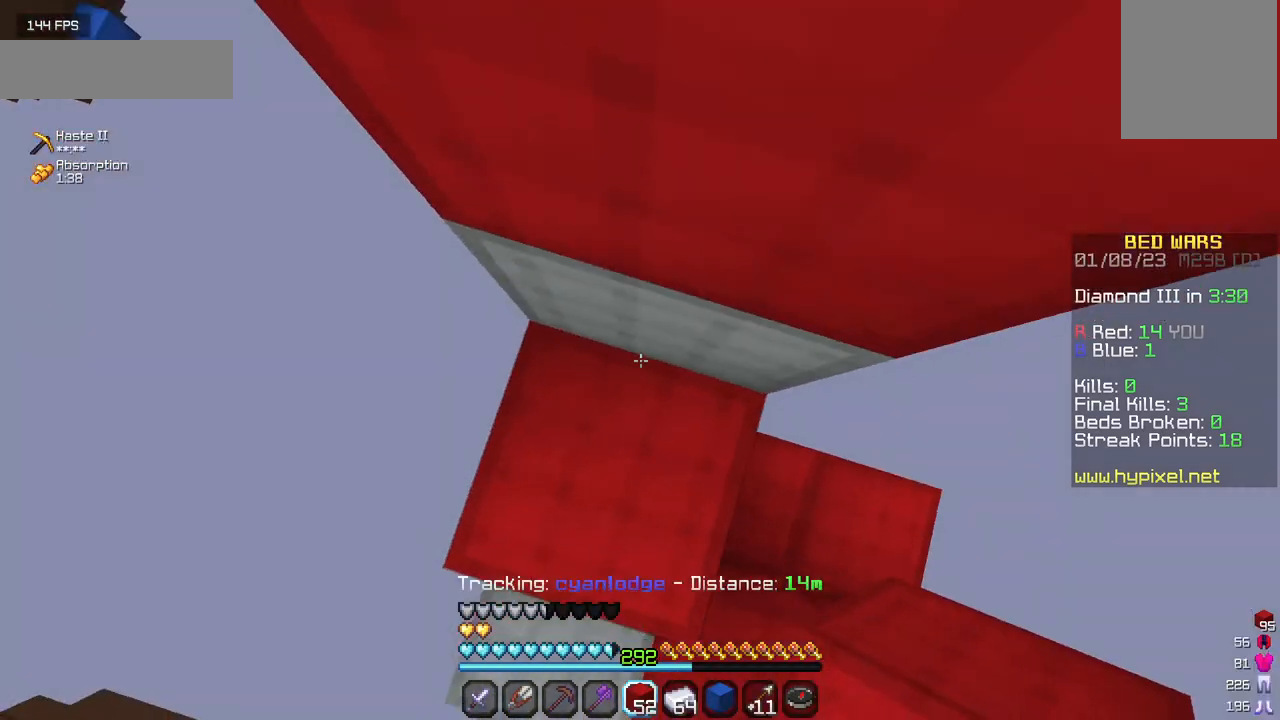
{"keys": ["w"], "mouse": ["right"], "events": []}
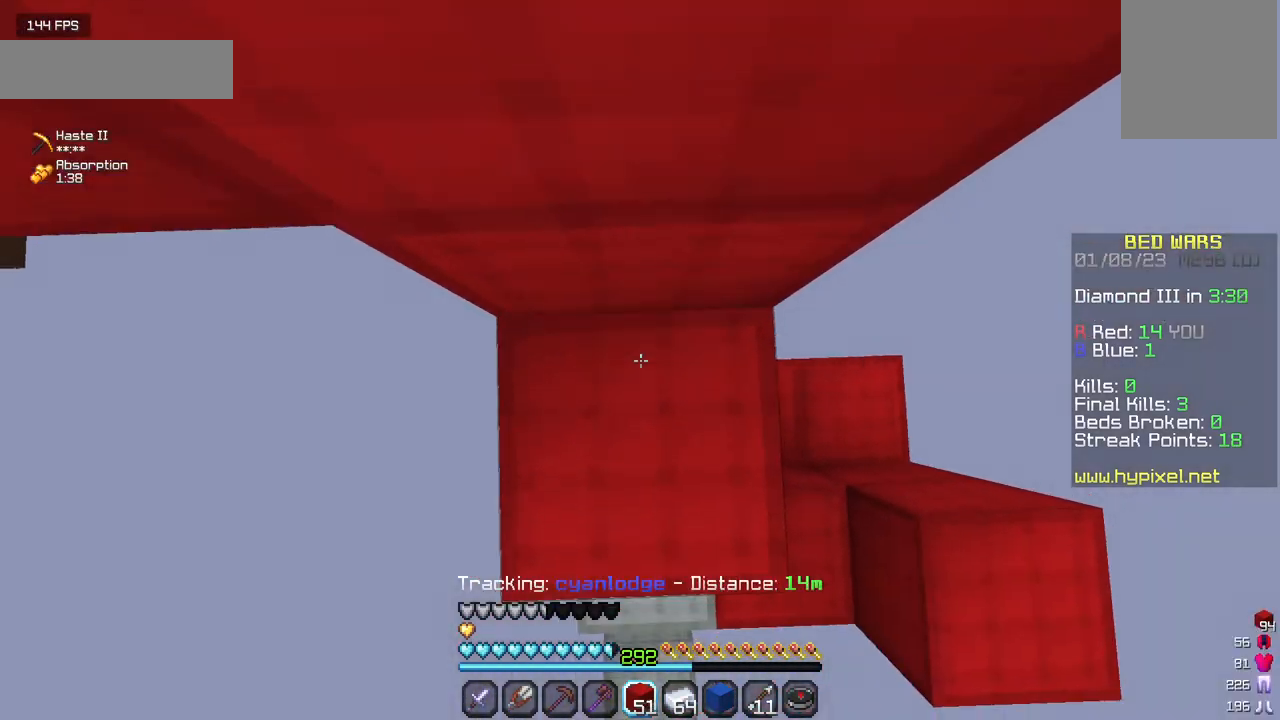
{"keys": ["w"], "mouse": ["right"], "events": [[400, "mouse_right", "up"], [434, "mouse_right", "down"]]}
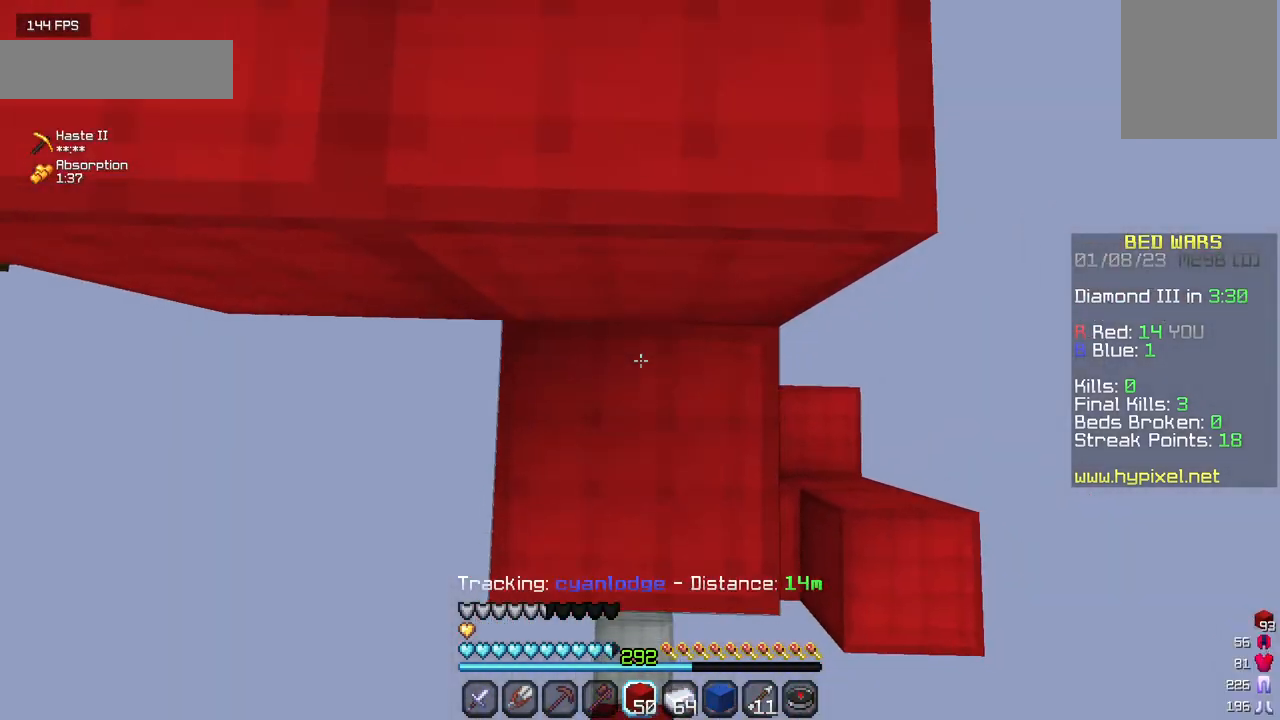
{"keys": ["a", "w"], "mouse": [], "events": [[200, "mouse_right", "up"], [467, "a", "down"]]}
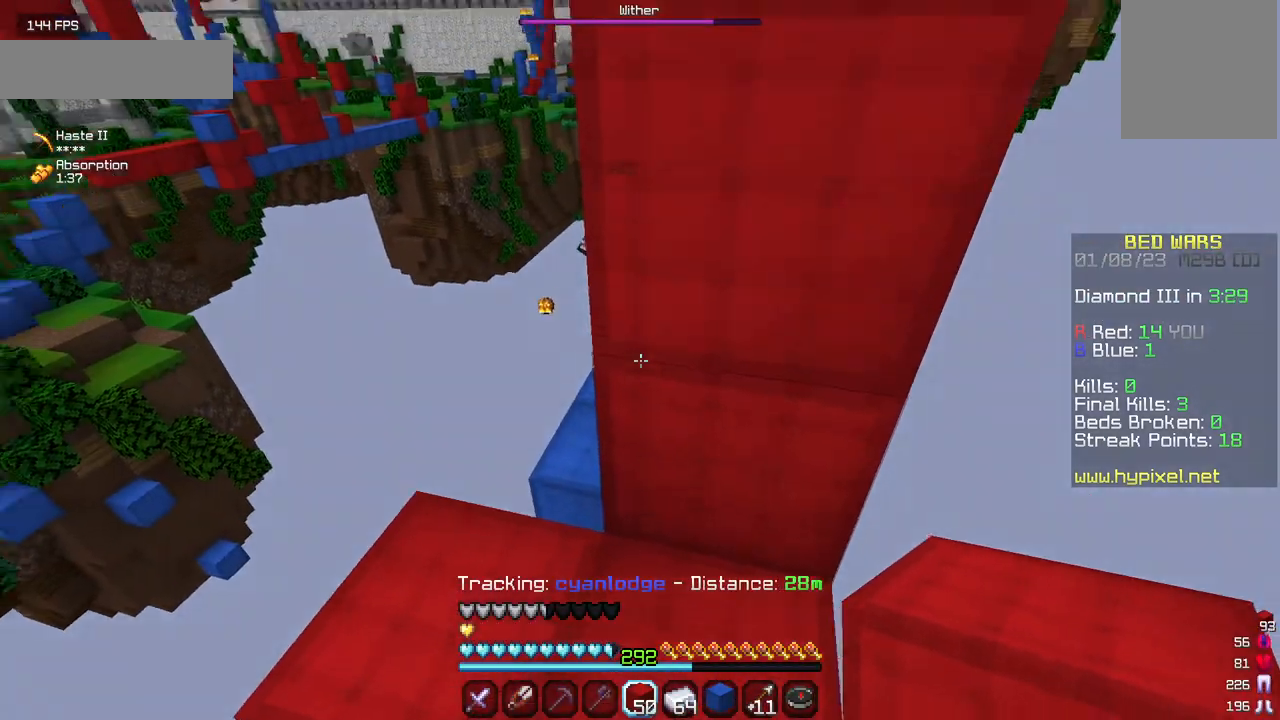
{"keys": ["w"], "mouse": [], "events": [[367, "a", "up"]]}
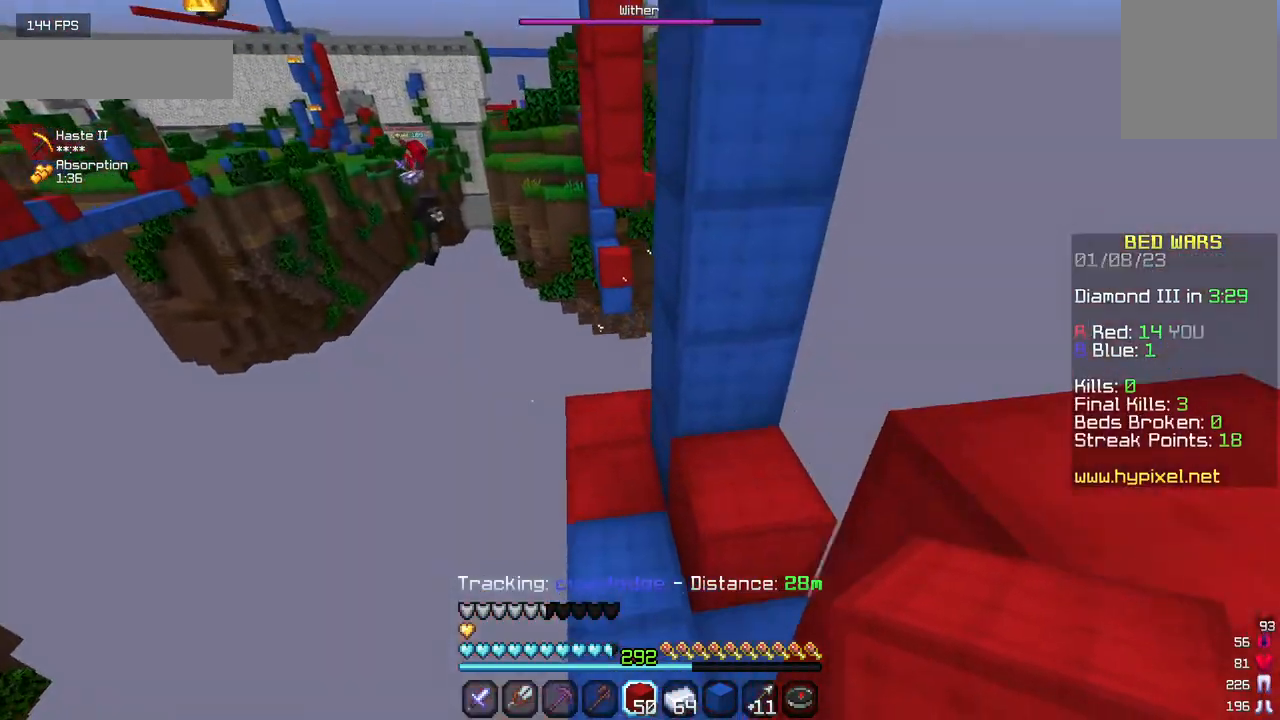
{"keys": ["w"], "mouse": [], "events": []}
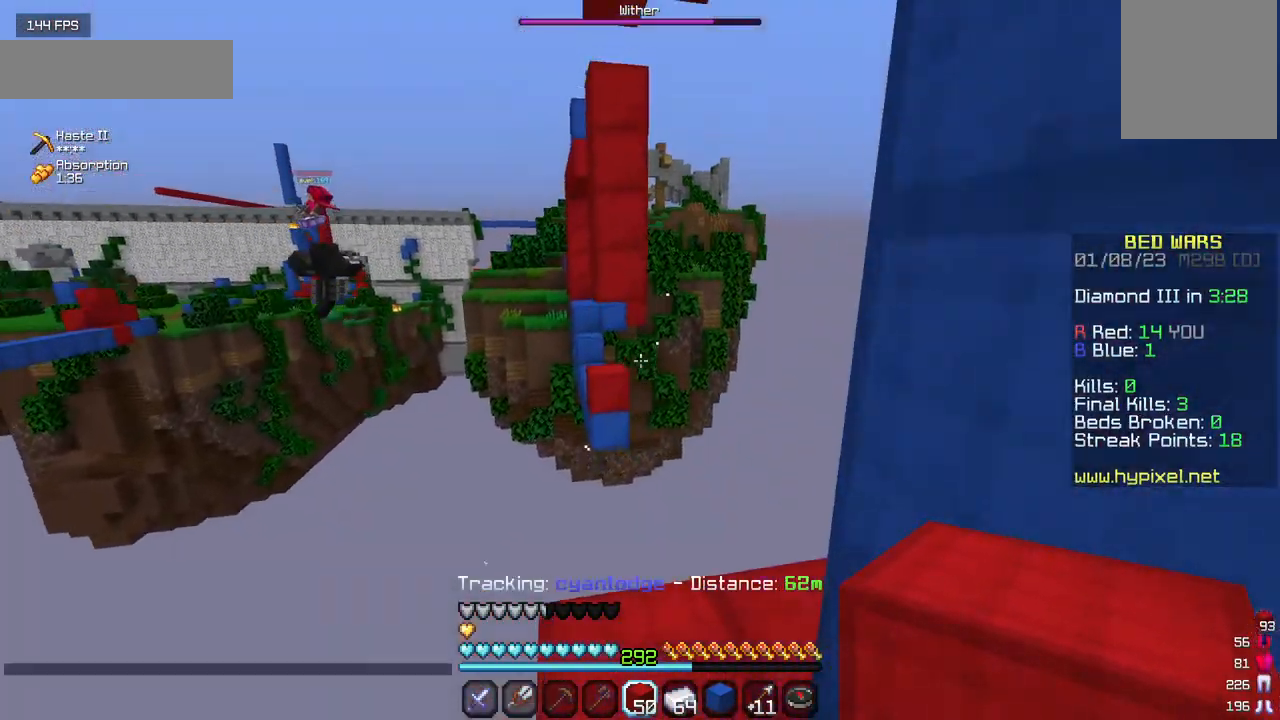
{"keys": [], "mouse": [], "events": [[84, "w", "up"]]}
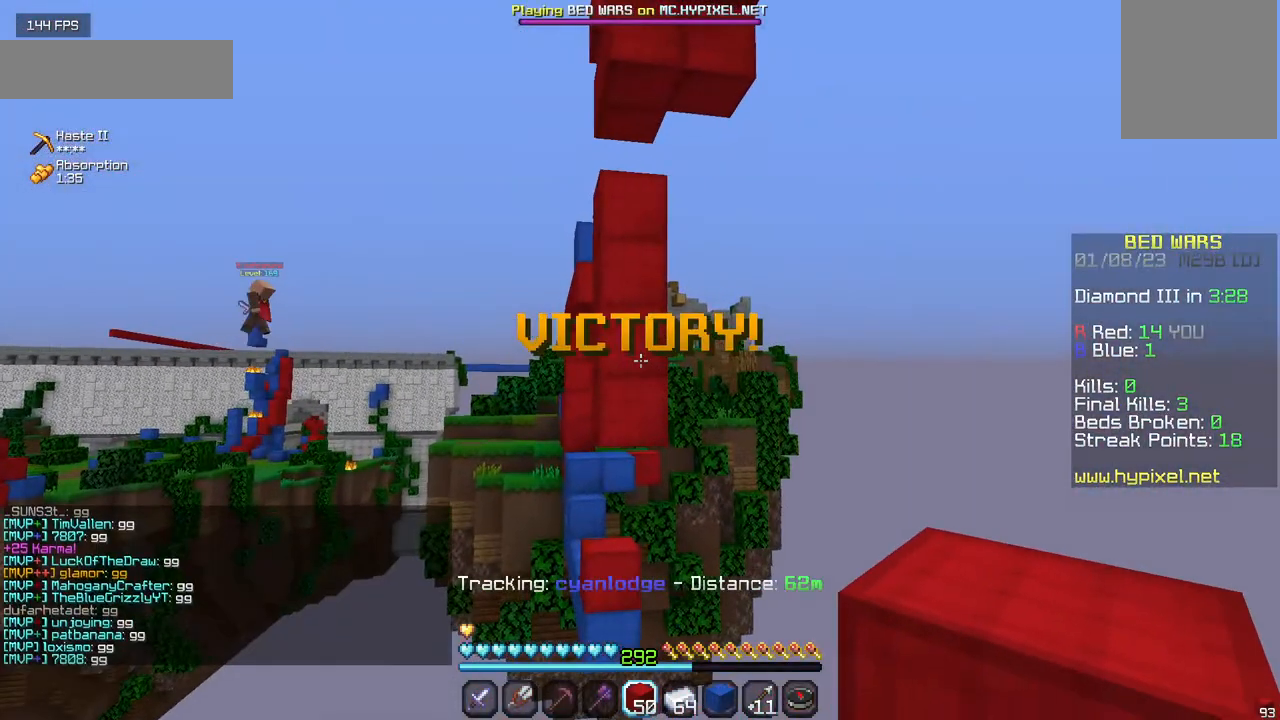
{"keys": [], "mouse": [], "events": []}
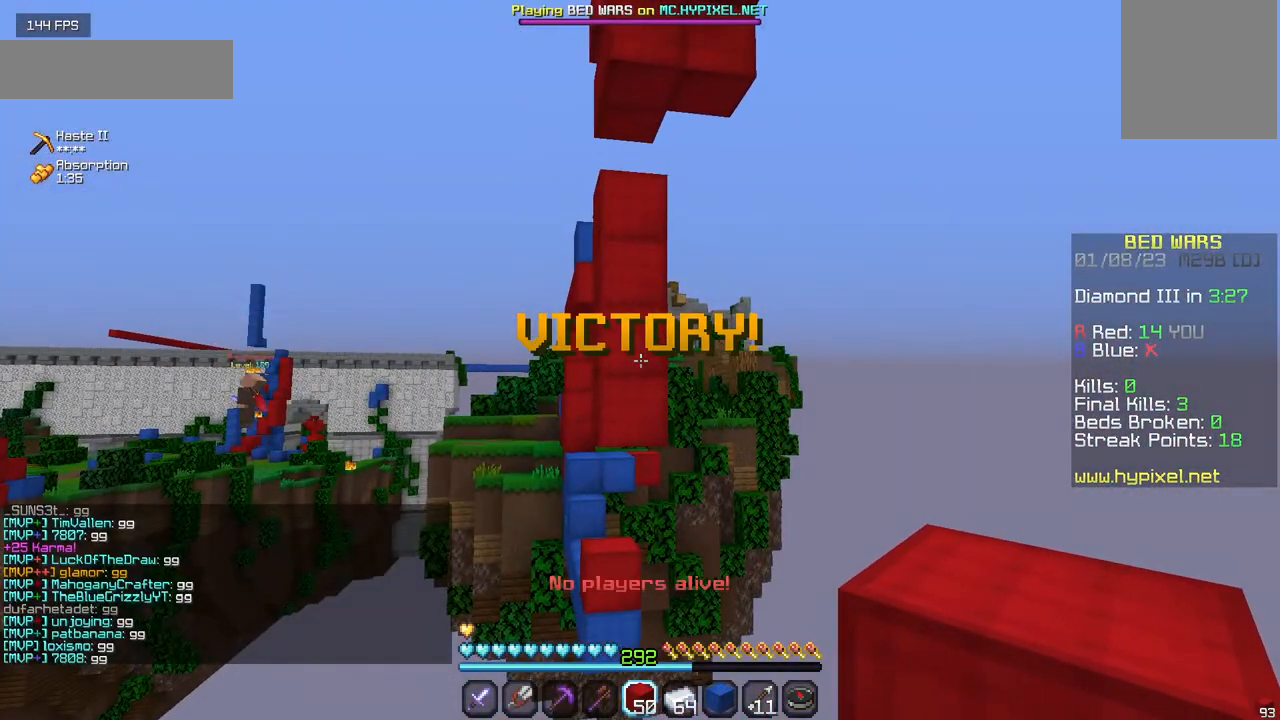
{"keys": [], "mouse": [], "events": []}